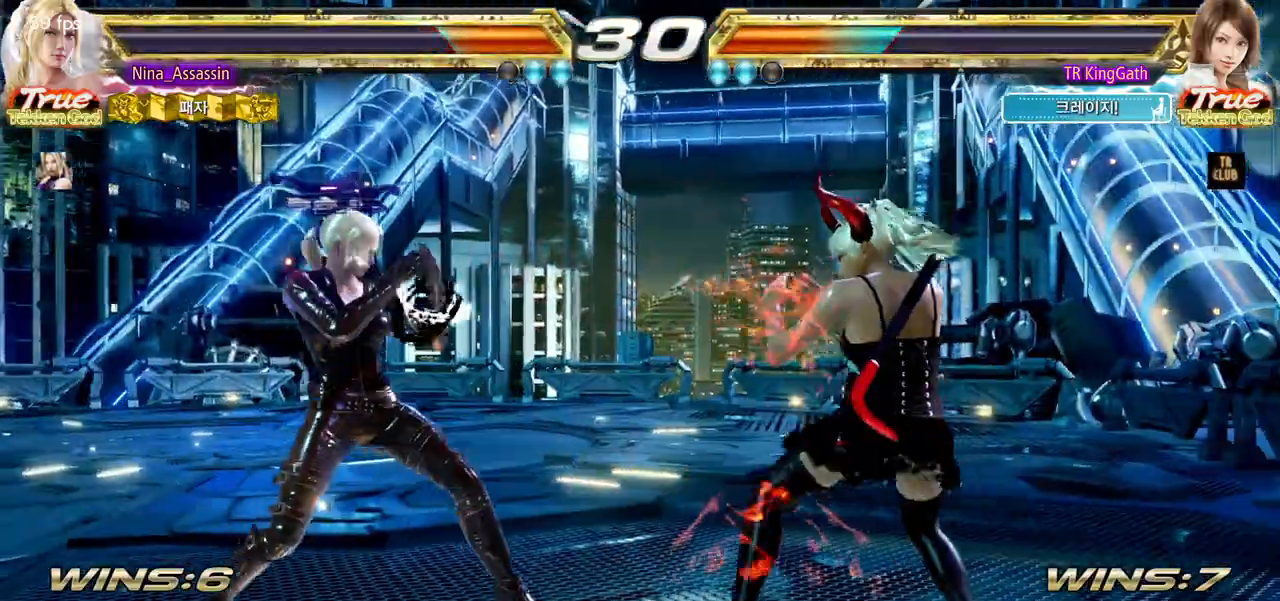
Gameplay with a controller (arcade stick); each line is a JSON object with the inputs held at the frame after it (dt_ms = milliseconds from this image to that frame). "events" lists button and stick changes between this image and that frame as [ms after this image, input, new state], when the widget could be followed in between. Not read: L3 R3.
{"dt_ms": 500, "buttons": ["L1"], "left_stick": "center", "events": [[283, "left_stick", "down-left"], [300, "SQUARE", "down"], [383, "SQUARE", "up"], [400, "left_stick", "center"], [483, "L1", "down"]]}
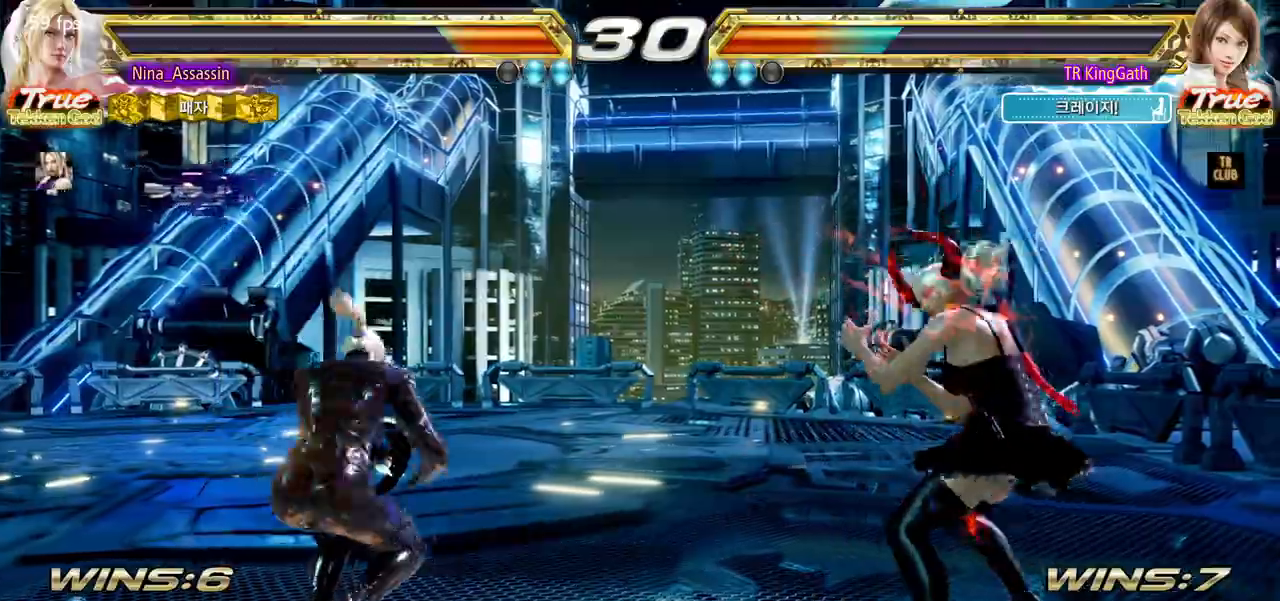
{"dt_ms": 500, "buttons": [], "left_stick": "center"}
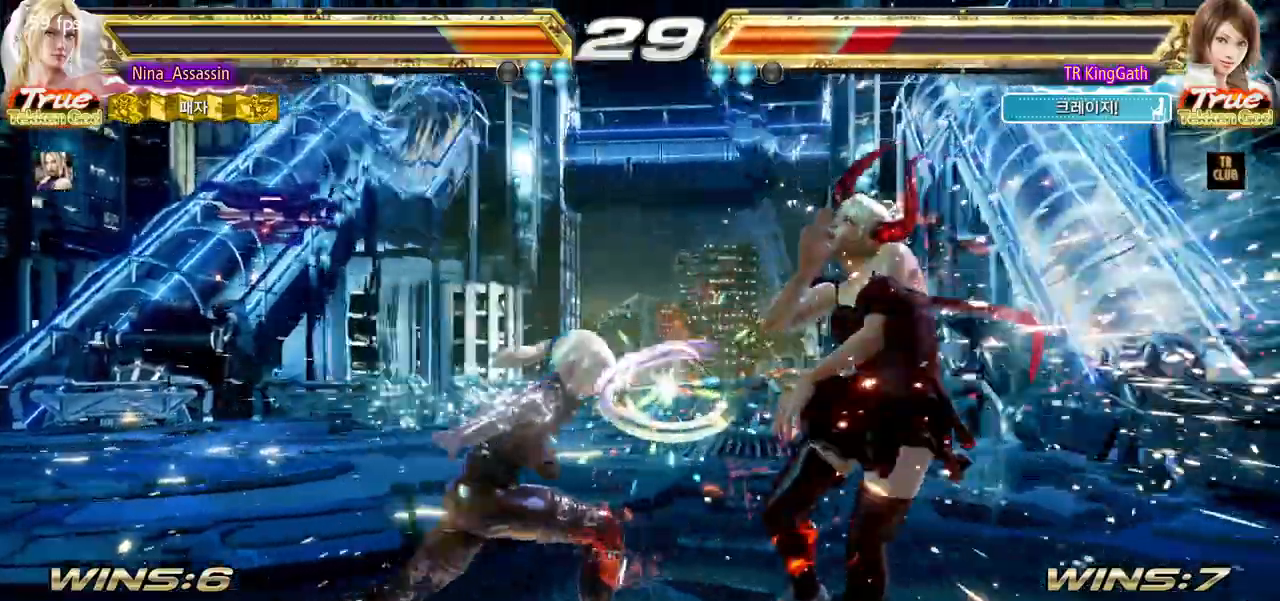
{"dt_ms": 500, "buttons": [], "left_stick": "down-right"}
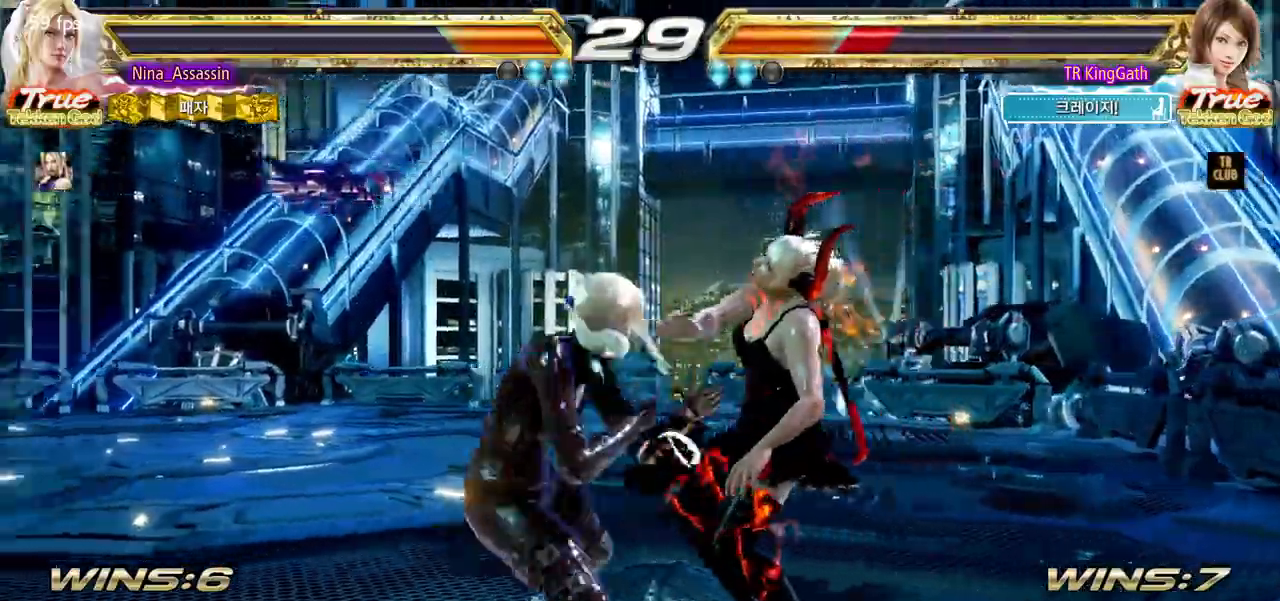
{"dt_ms": 500, "buttons": [], "left_stick": "center", "events": [[17, "CROSS", "down"], [83, "CROSS", "up"], [133, "left_stick", "center"], [150, "SQUARE", "down"], [233, "SQUARE", "up"]]}
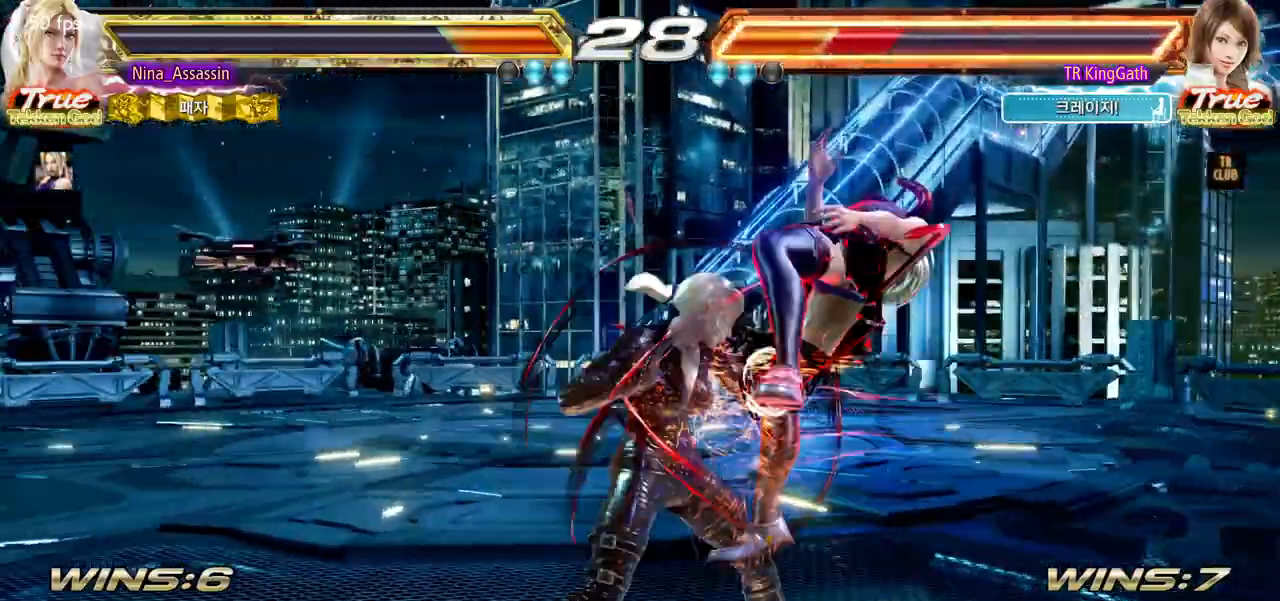
{"dt_ms": 500, "buttons": [], "left_stick": "center", "events": [[50, "left_stick", "down"], [133, "left_stick", "center"], [383, "L1", "down"], [433, "L1", "up"]]}
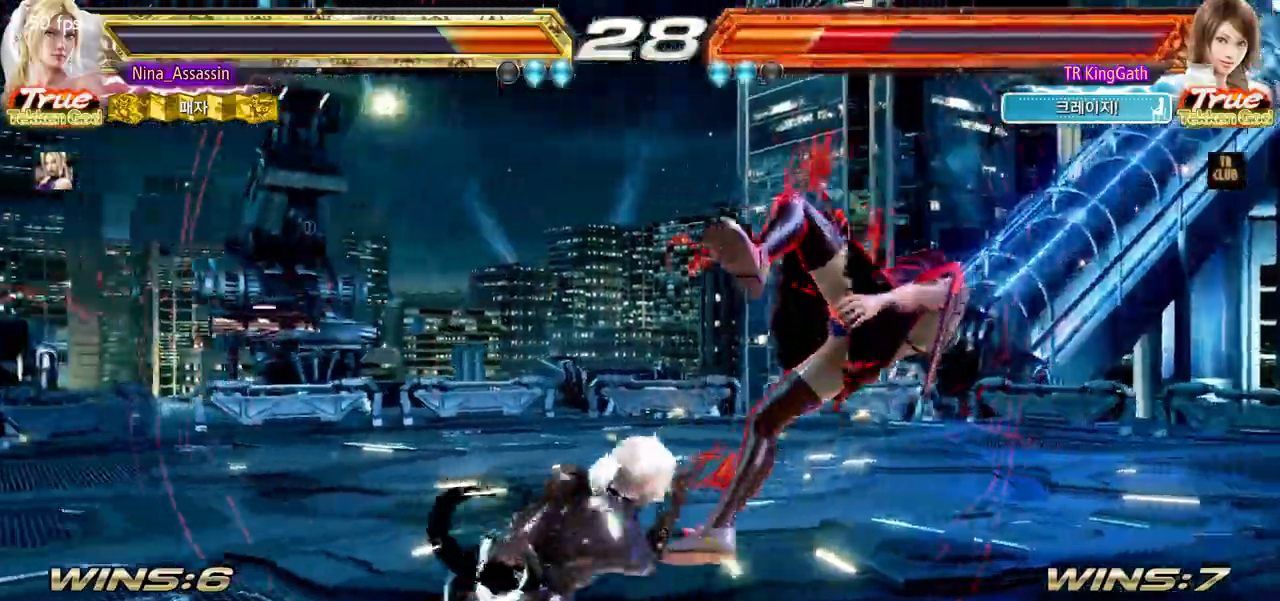
{"dt_ms": 500, "buttons": [], "left_stick": "center", "events": [[50, "left_stick", "left"], [200, "left_stick", "down-left"], [250, "SQUARE", "down"], [300, "SQUARE", "up"], [383, "left_stick", "center"], [433, "L1", "down"], [467, "L1", "up"]]}
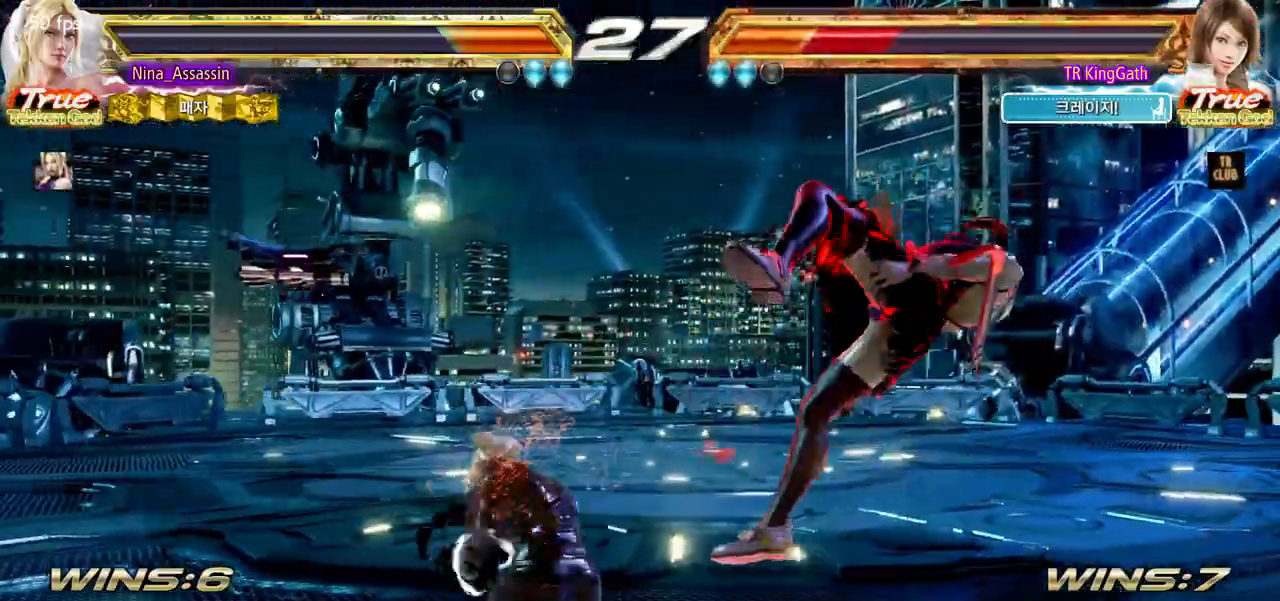
{"dt_ms": 500, "buttons": [], "left_stick": "center"}
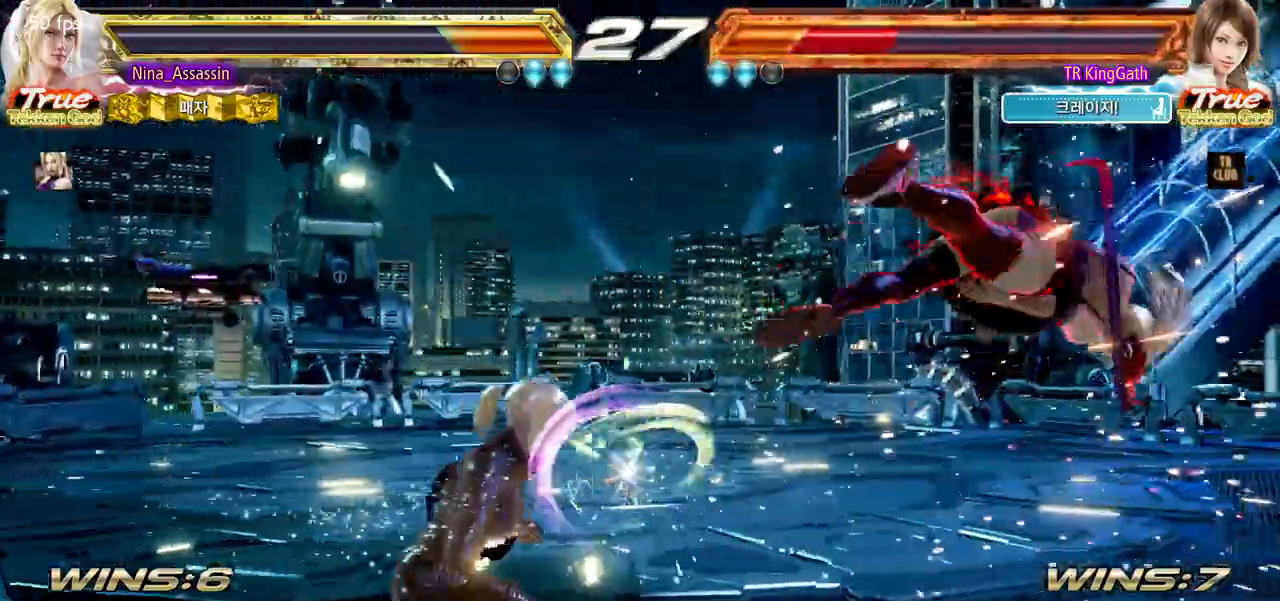
{"dt_ms": 500, "buttons": ["L1"], "left_stick": "right", "events": [[67, "left_stick", "right"], [117, "left_stick", "center"], [217, "left_stick", "right"], [283, "left_stick", "center"], [350, "left_stick", "left"], [400, "left_stick", "down"], [450, "left_stick", "right"], [500, "L1", "down"]]}
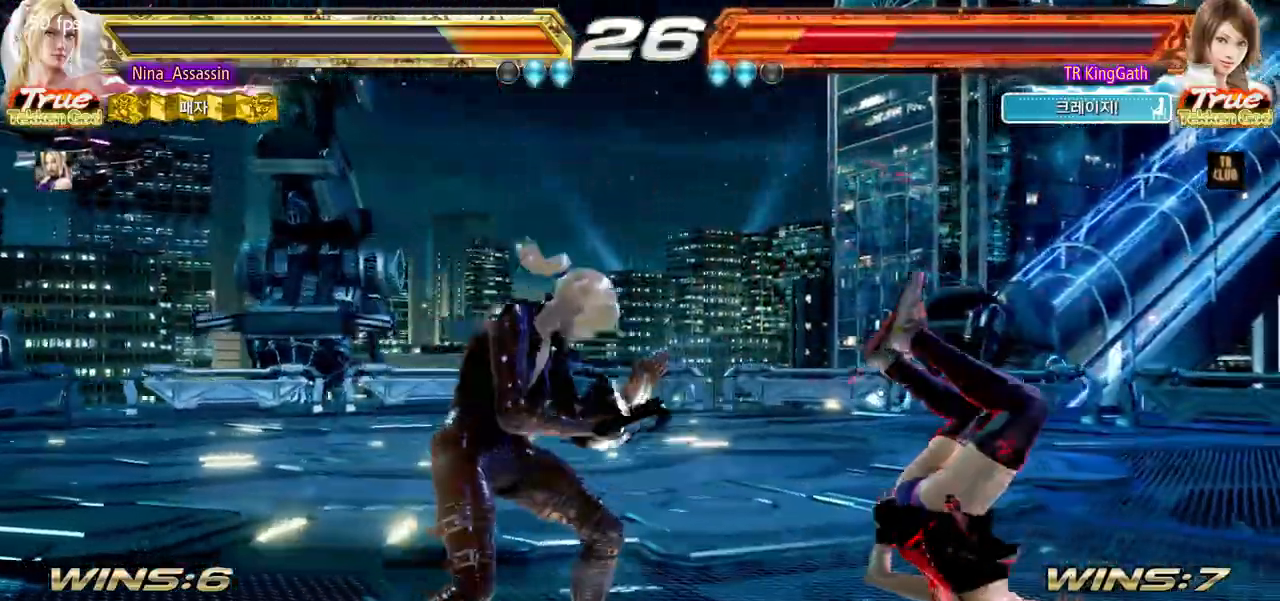
{"dt_ms": 500, "buttons": [], "left_stick": "center", "events": [[67, "L1", "up"], [83, "left_stick", "center"]]}
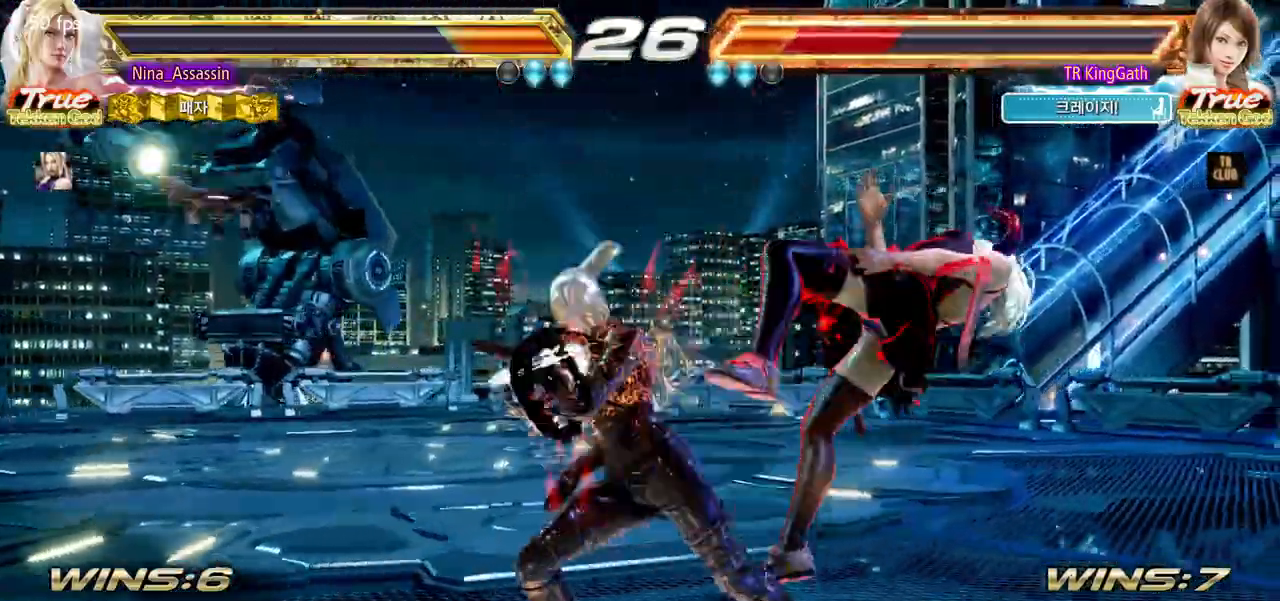
{"dt_ms": 1000, "buttons": [], "left_stick": "right"}
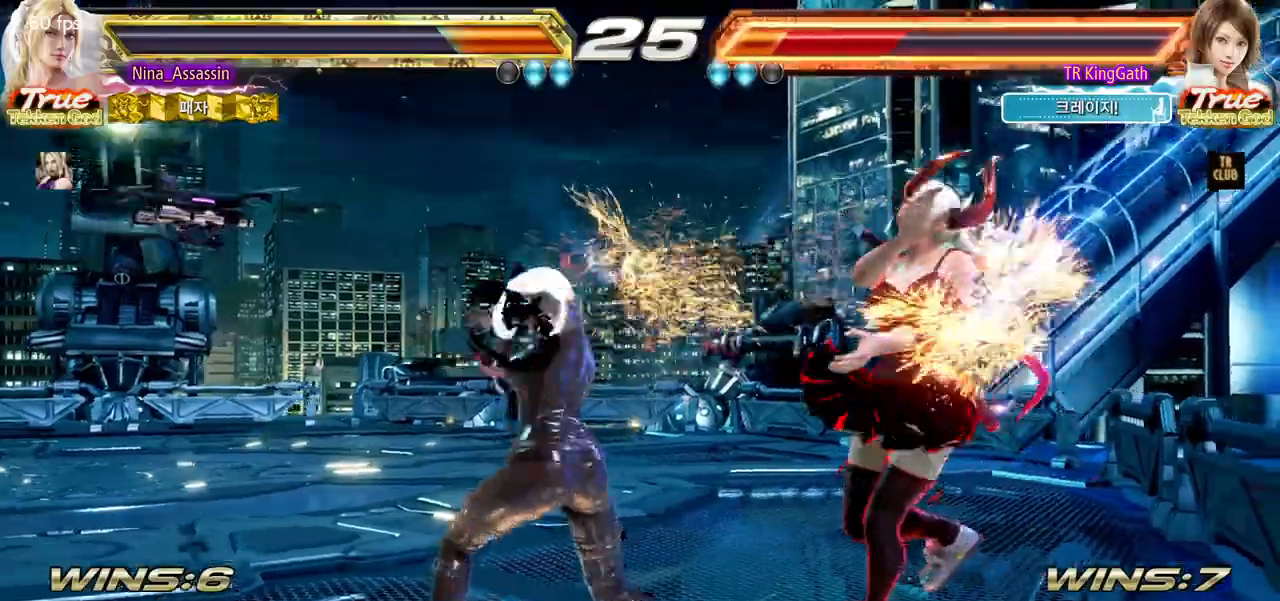
{"dt_ms": 500, "buttons": [], "left_stick": "center", "events": [[33, "CROSS", "down"], [83, "CROSS", "up"], [150, "left_stick", "center"]]}
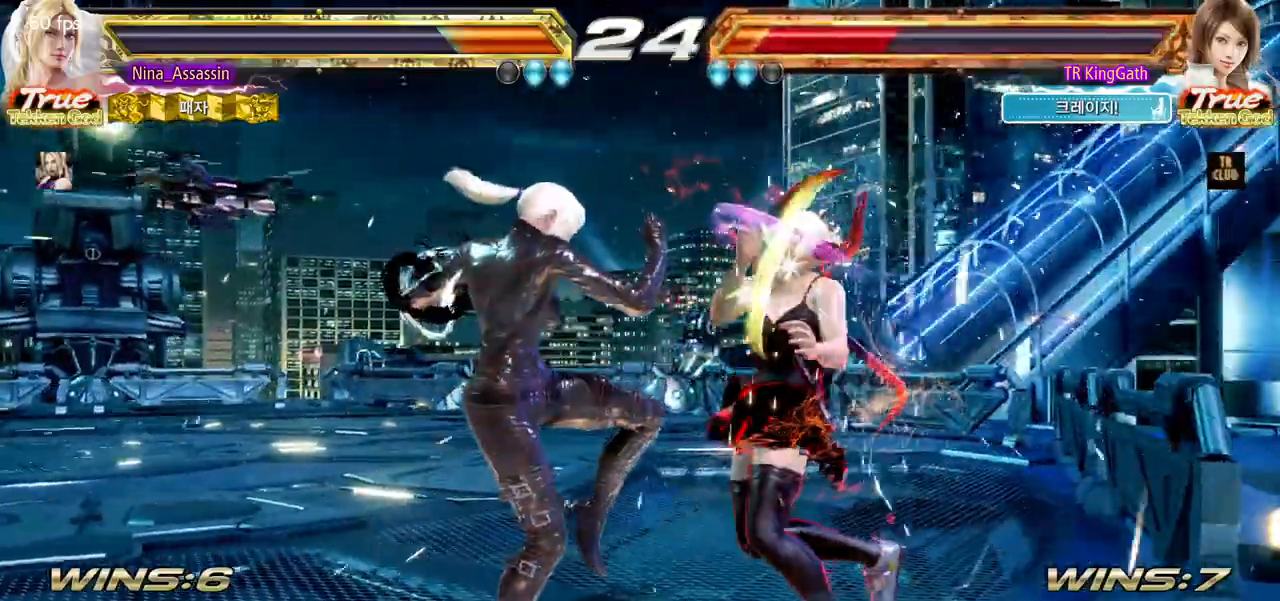
{"dt_ms": 500, "buttons": [], "left_stick": "center", "events": [[133, "left_stick", "up"], [217, "left_stick", "center"], [417, "L1", "down"], [467, "L1", "up"]]}
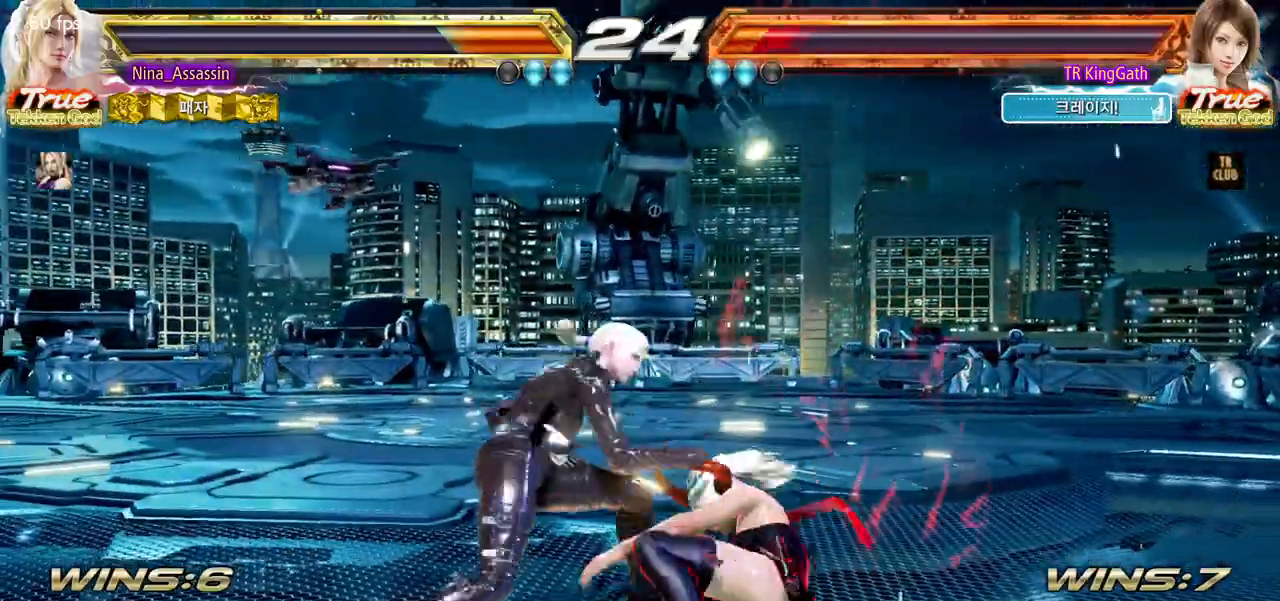
{"dt_ms": 500, "buttons": [], "left_stick": "center"}
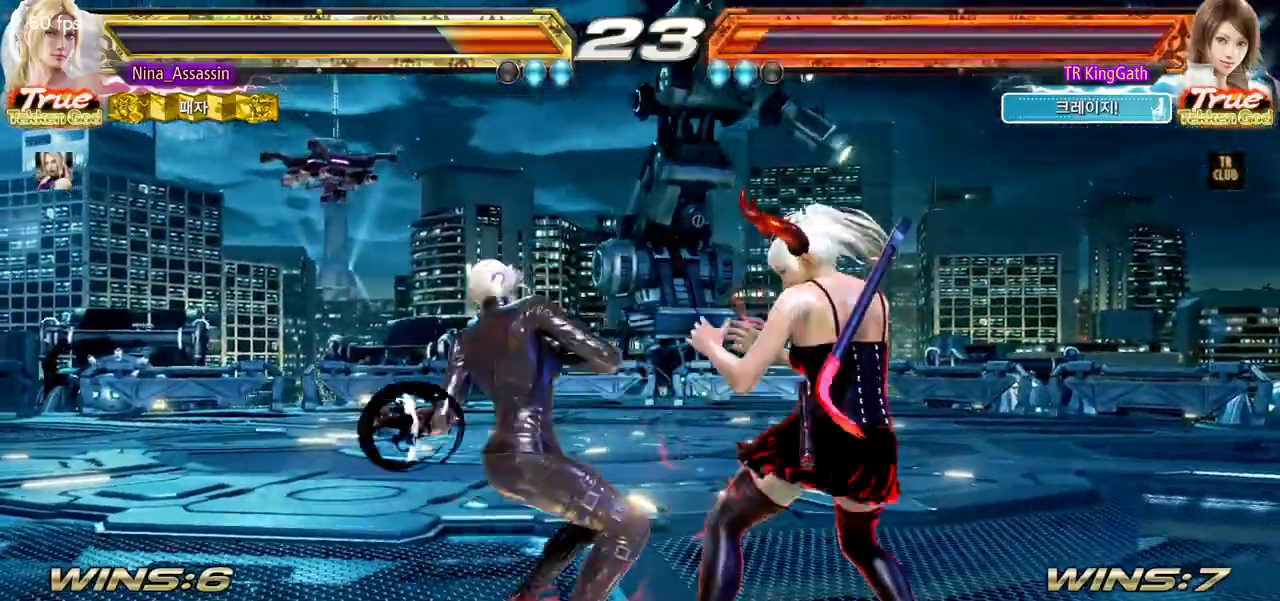
{"dt_ms": 500, "buttons": [], "left_stick": "center", "events": []}
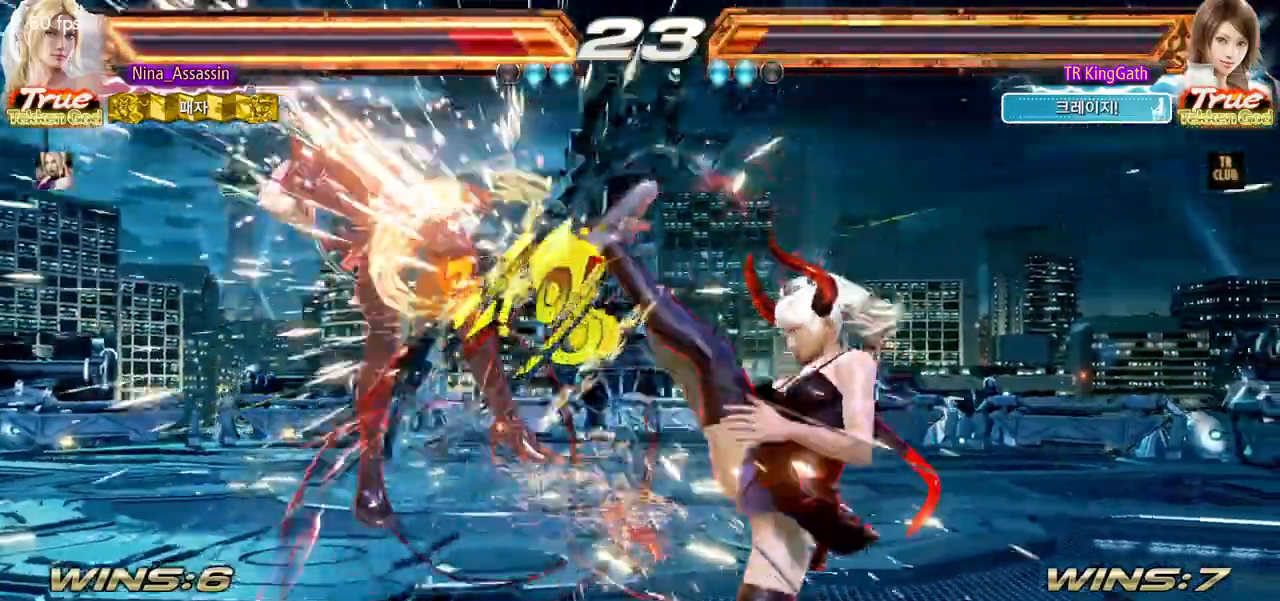
{"dt_ms": 1000, "buttons": ["SQUARE"], "left_stick": "center"}
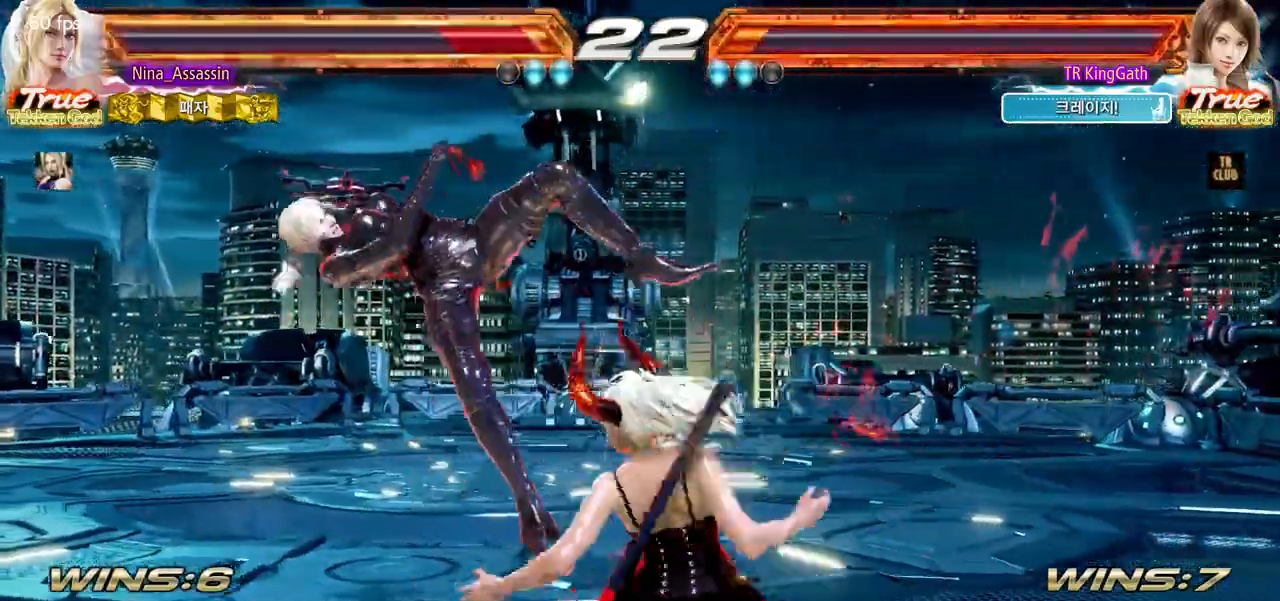
{"dt_ms": 500, "buttons": ["L1"], "left_stick": "center", "events": [[50, "SQUARE", "up"], [83, "L1", "down"], [133, "L1", "up"], [200, "SQUARE", "down"], [250, "SQUARE", "up"], [283, "L1", "down"], [350, "L1", "up"], [400, "SQUARE", "down"], [450, "SQUARE", "up"], [500, "L1", "down"]]}
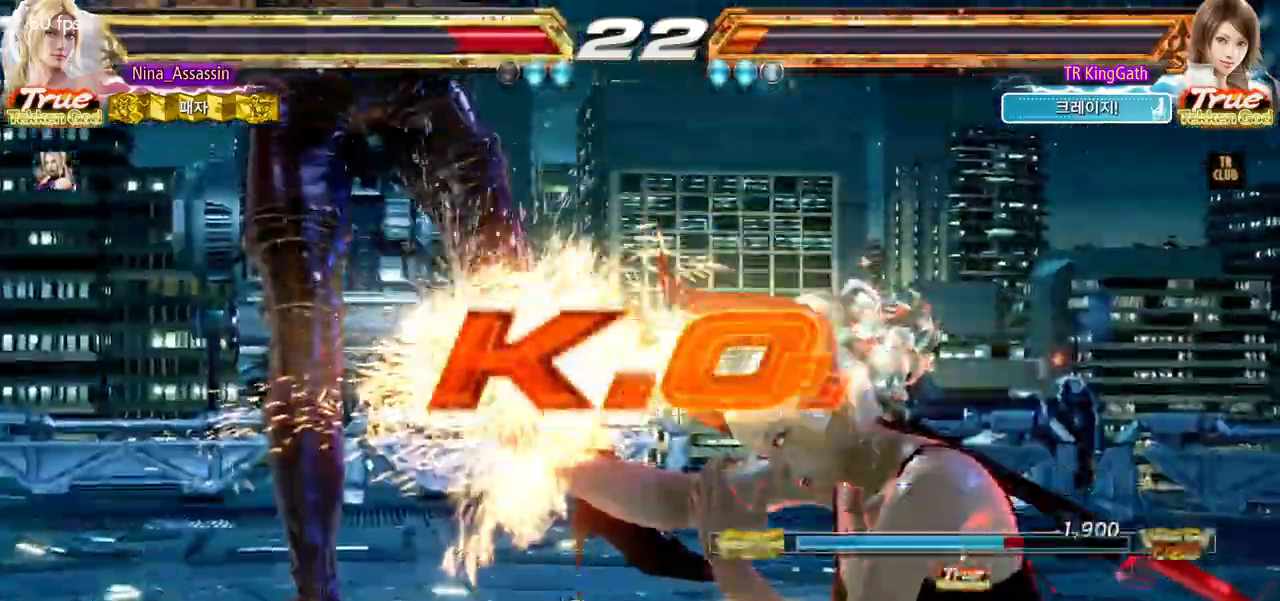
{"dt_ms": 500, "buttons": [], "left_stick": "center", "events": [[50, "L1", "up"], [83, "SQUARE", "down"], [150, "SQUARE", "up"], [183, "L1", "down"], [233, "L1", "up"]]}
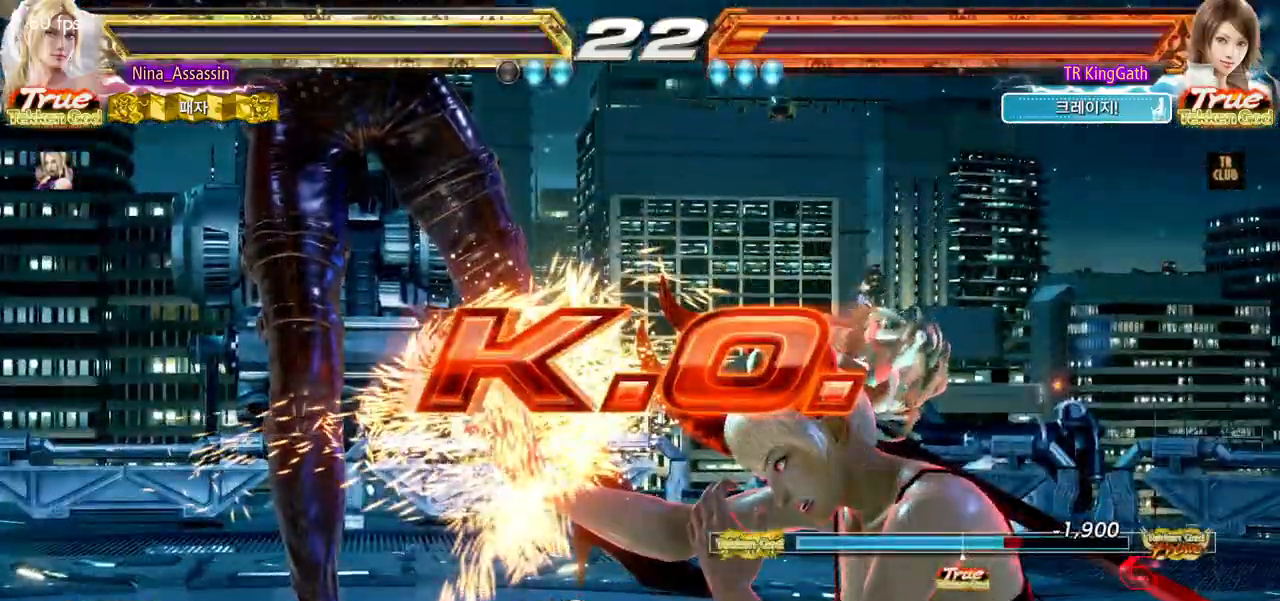
{"dt_ms": 500, "buttons": [], "left_stick": "center", "events": []}
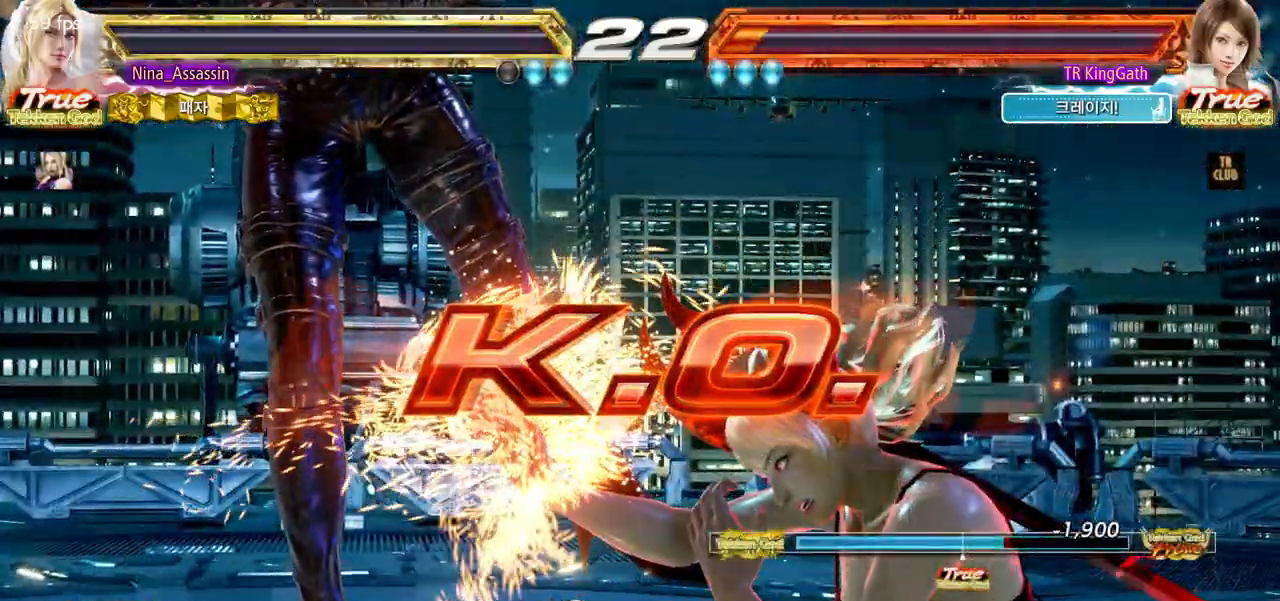
{"dt_ms": 500, "buttons": ["START"], "left_stick": "center", "events": [[67, "START", "down"], [117, "START", "up"], [167, "START", "down"], [217, "START", "up"], [267, "START", "down"], [317, "START", "up"], [367, "START", "down"], [417, "START", "up"], [467, "START", "down"]]}
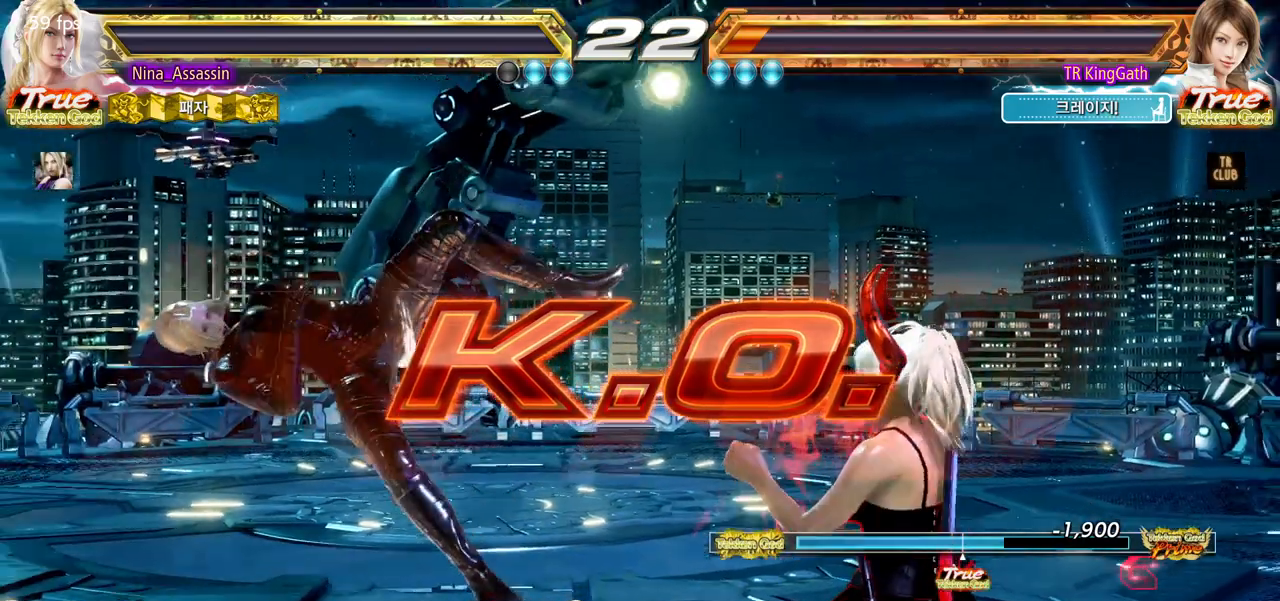
{"dt_ms": 500, "buttons": ["START"], "left_stick": "center", "events": [[17, "START", "up"], [67, "START", "down"], [117, "START", "up"], [167, "START", "down"], [233, "START", "up"], [267, "START", "down"], [333, "START", "up"], [383, "START", "down"], [450, "START", "up"], [483, "START", "down"]]}
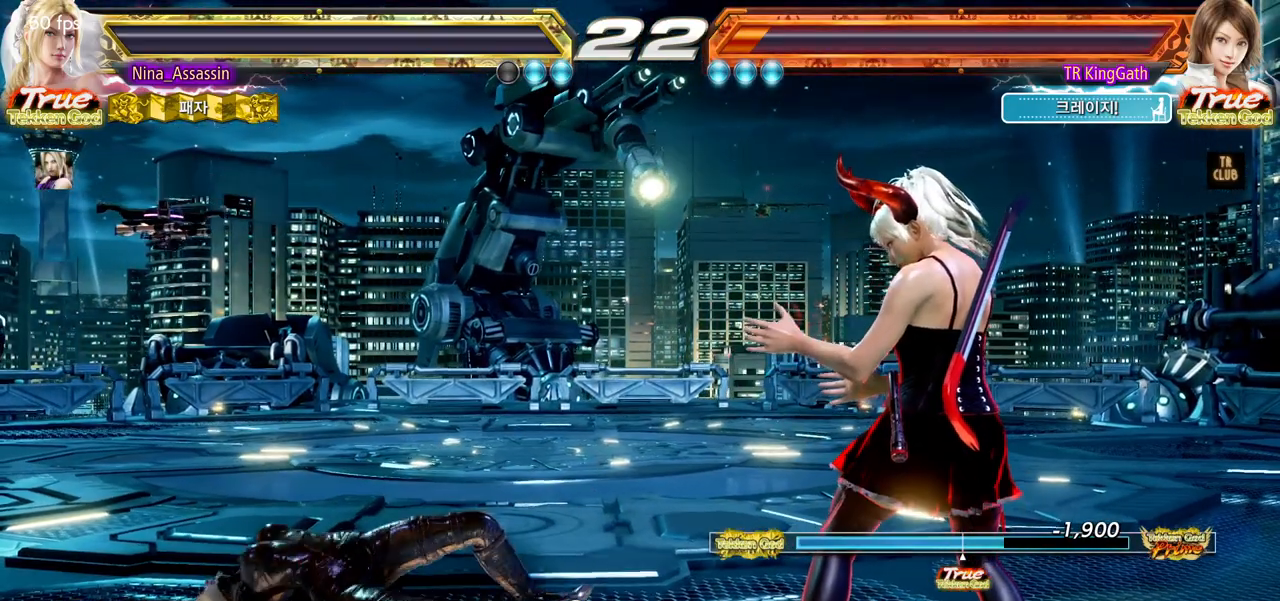
{"dt_ms": 500, "buttons": [], "left_stick": "center", "events": [[33, "START", "up"], [83, "START", "down"], [150, "START", "up"], [200, "START", "down"], [250, "START", "up"], [300, "START", "down"], [367, "START", "up"], [417, "START", "down"], [467, "START", "up"]]}